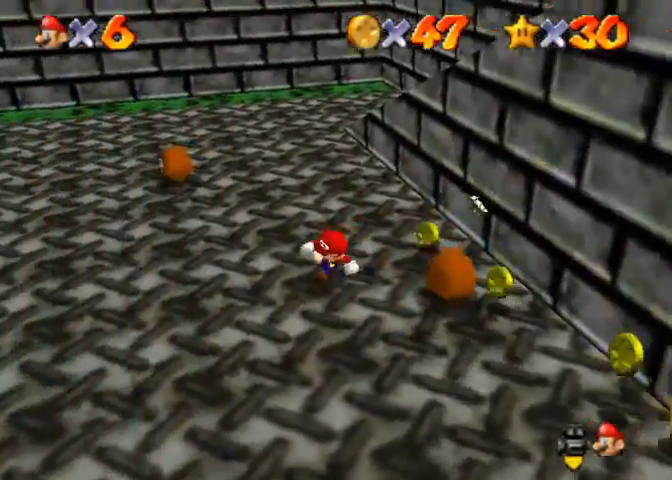
Gameplay with a controller (PlayStation layout); each line is a JSON object with the inputs held at the frame after it. "events" lists button and stick changes between this image and that frame as [ms after this image, input, new state], when the widget could be followed in between.
{"buttons": [], "left_stick": "down", "right_stick": "center", "events": []}
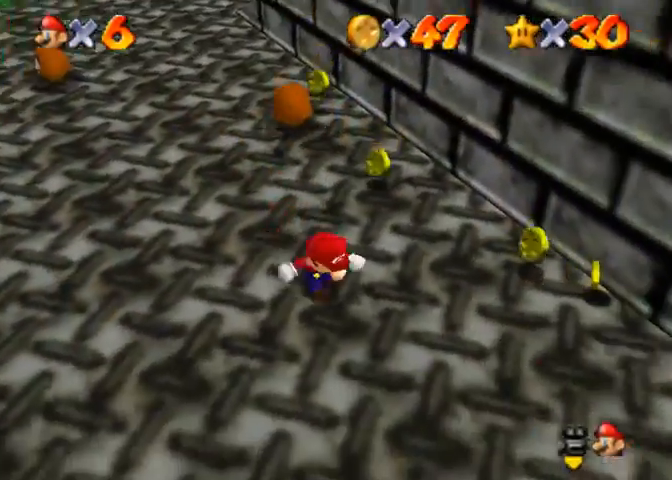
{"buttons": [], "left_stick": "up", "right_stick": "center", "events": [[133, "left_stick", "down-right"], [233, "left_stick", "right"], [367, "left_stick", "up"]]}
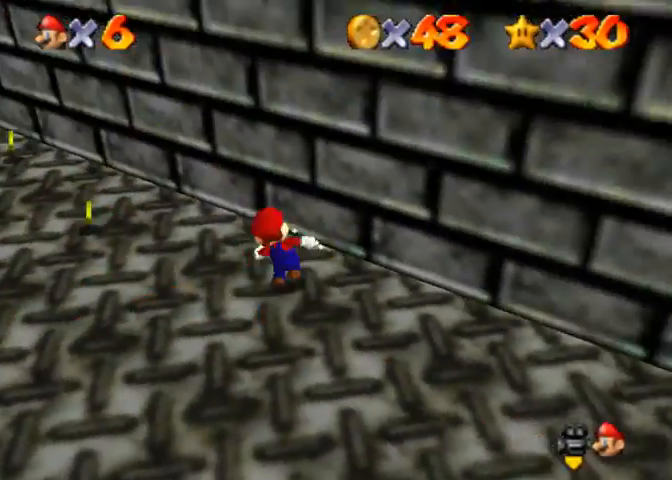
{"buttons": [], "left_stick": "up-left", "right_stick": "center", "events": [[67, "left_stick", "up-left"]]}
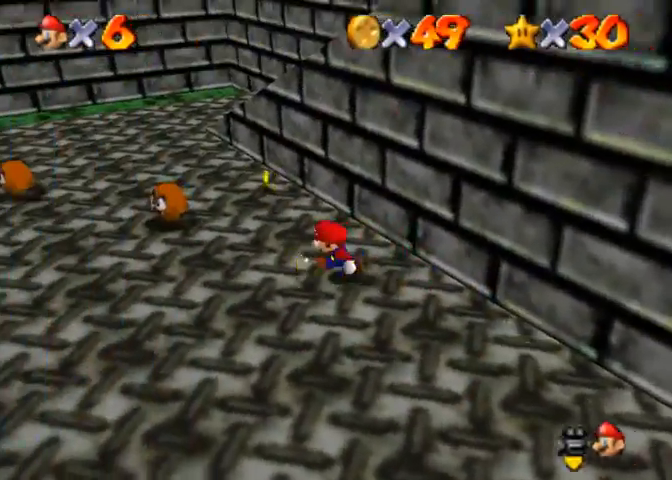
{"buttons": [], "left_stick": "up", "right_stick": "right", "events": [[200, "left_stick", "up"], [267, "right_stick", "right"], [367, "right_stick", "center"], [467, "right_stick", "right"]]}
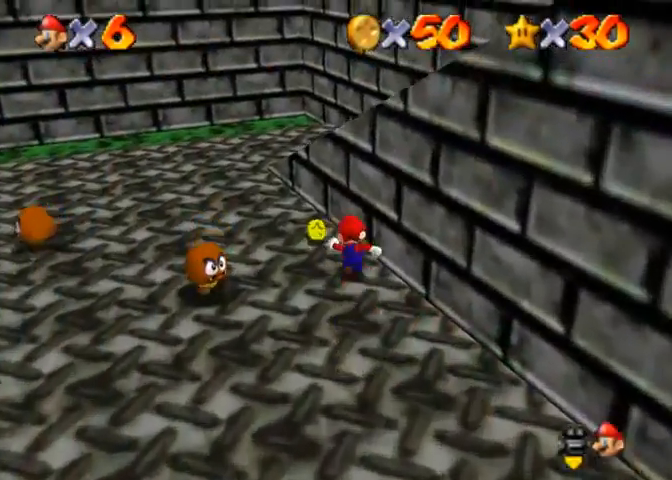
{"buttons": ["CROSS", "SQUARE"], "left_stick": "up-left", "right_stick": "center", "events": [[100, "right_stick", "center"], [200, "left_stick", "up-left"], [367, "CROSS", "down"], [433, "SQUARE", "down"]]}
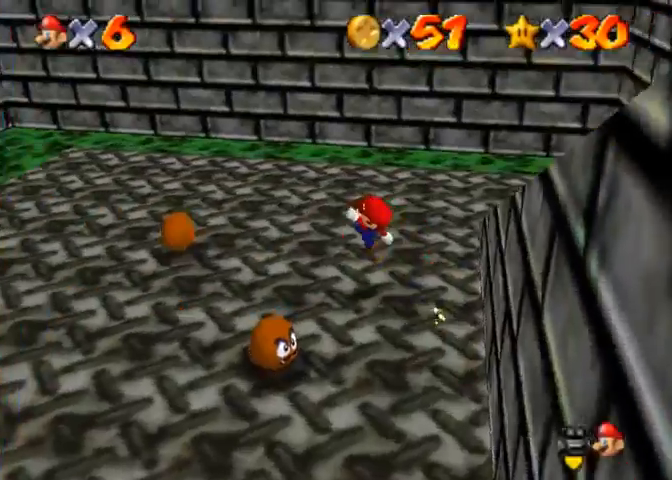
{"buttons": ["CROSS"], "left_stick": "up-left", "right_stick": "center", "events": [[67, "CROSS", "up"], [67, "SQUARE", "up"], [167, "right_stick", "right"], [267, "right_stick", "center"], [500, "CROSS", "down"]]}
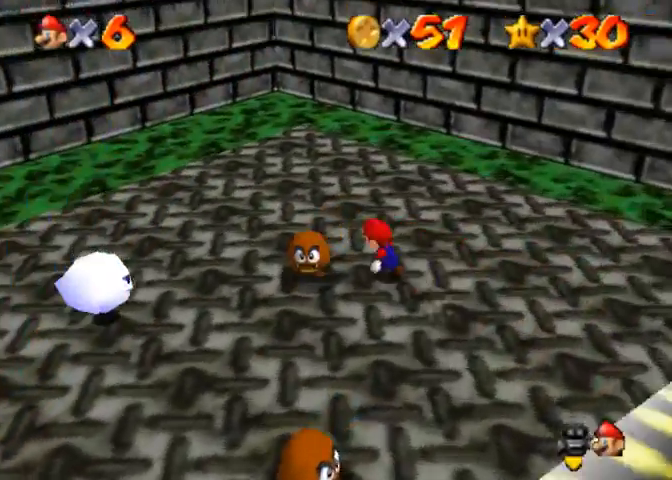
{"buttons": [], "left_stick": "center", "right_stick": "center", "events": [[33, "SQUARE", "down"], [133, "SQUARE", "up"], [167, "CROSS", "up"], [467, "left_stick", "center"]]}
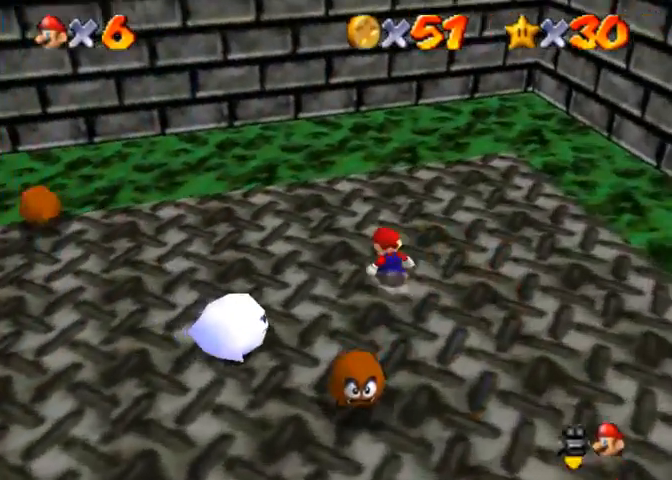
{"buttons": ["CROSS"], "left_stick": "down-left", "right_stick": "center", "events": [[467, "CROSS", "down"], [500, "left_stick", "down-left"]]}
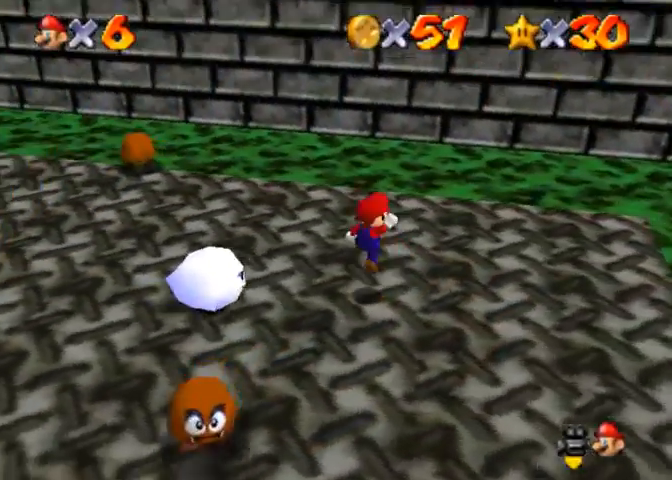
{"buttons": [], "left_stick": "down-left", "right_stick": "right", "events": [[200, "CROSS", "up"], [333, "R1", "down"], [467, "R1", "up"], [500, "right_stick", "right"]]}
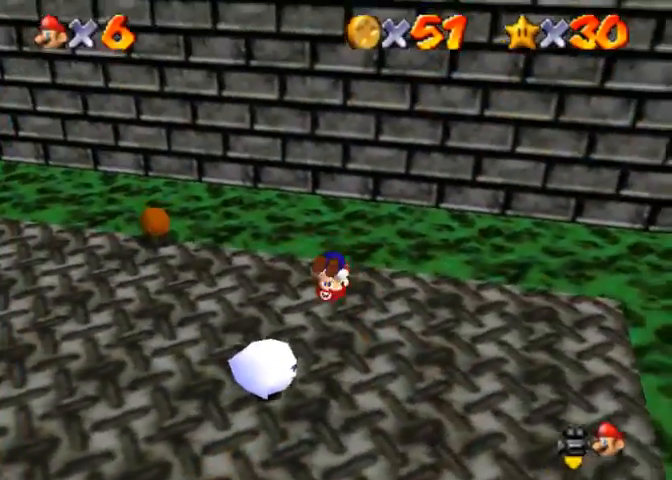
{"buttons": [], "left_stick": "center", "right_stick": "center", "events": [[167, "right_stick", "center"], [233, "left_stick", "center"], [233, "right_stick", "right"], [333, "right_stick", "center"]]}
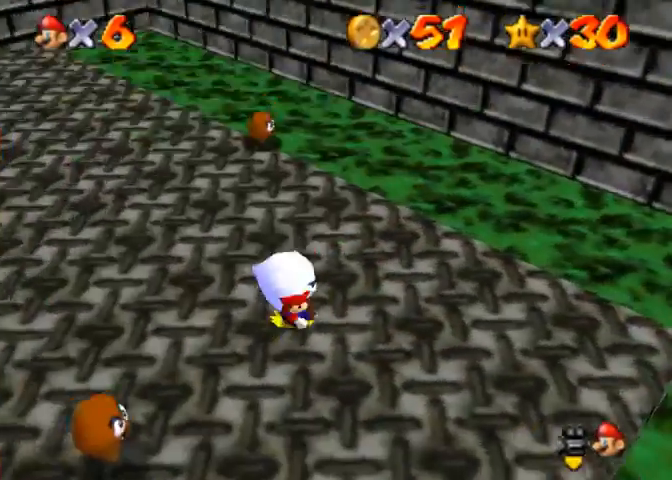
{"buttons": [], "left_stick": "center", "right_stick": "center", "events": []}
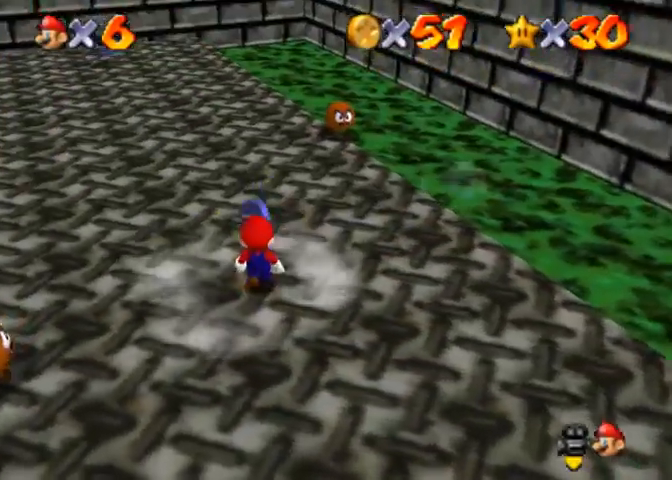
{"buttons": [], "left_stick": "center", "right_stick": "center", "events": [[200, "CROSS", "down"], [233, "SQUARE", "down"], [367, "CROSS", "up"], [367, "SQUARE", "up"]]}
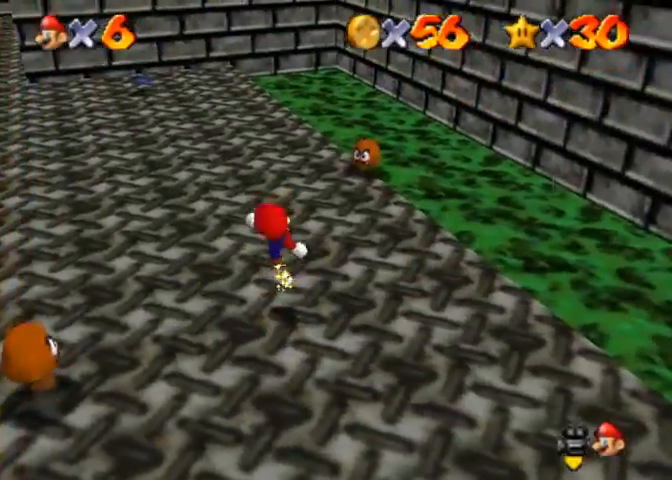
{"buttons": [], "left_stick": "up", "right_stick": "center", "events": [[33, "right_stick", "right"], [133, "left_stick", "up"], [133, "right_stick", "center"]]}
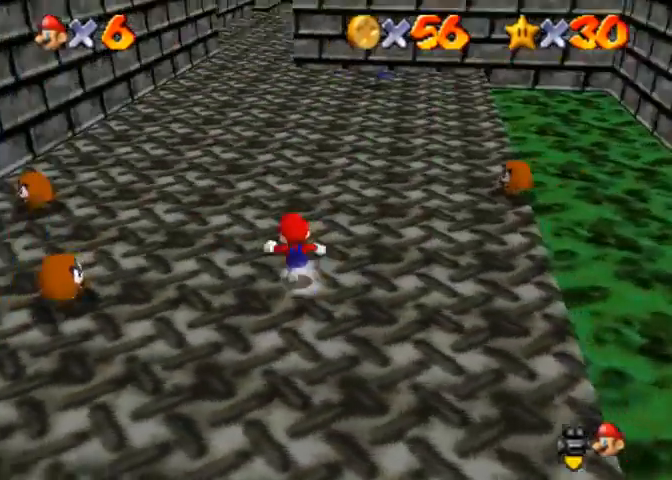
{"buttons": ["CROSS", "SQUARE"], "left_stick": "up-left", "right_stick": "center", "events": [[133, "left_stick", "up-left"], [333, "CROSS", "down"], [367, "SQUARE", "down"]]}
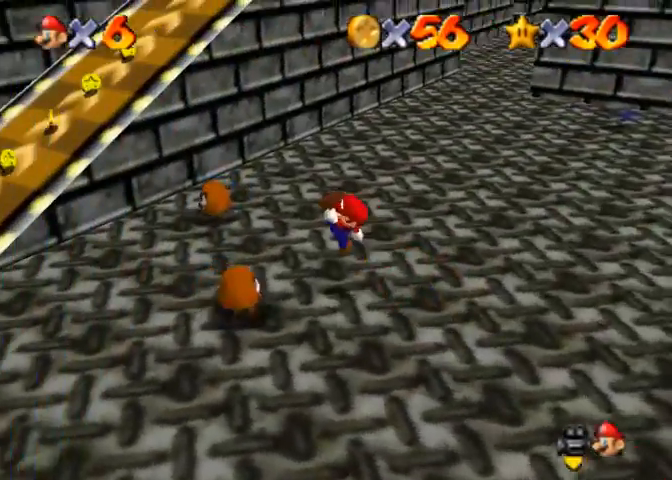
{"buttons": ["CROSS"], "left_stick": "up-left", "right_stick": "center", "events": [[33, "SQUARE", "up"], [67, "CROSS", "up"], [300, "CROSS", "down"]]}
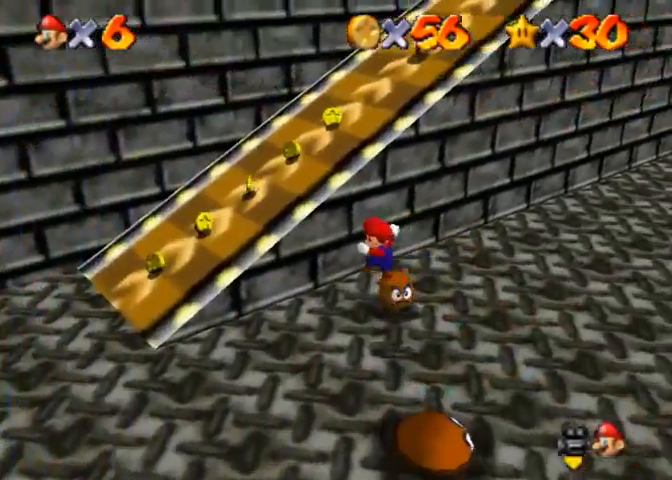
{"buttons": [], "left_stick": "down", "right_stick": "center", "events": [[133, "CROSS", "up"], [167, "left_stick", "down-left"], [367, "left_stick", "down"]]}
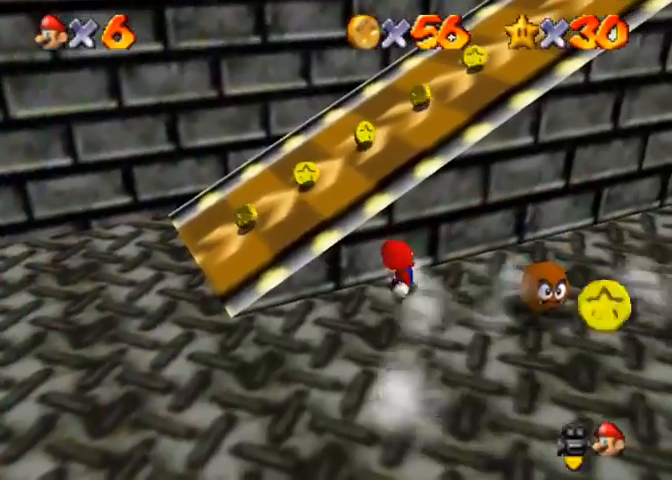
{"buttons": [], "left_stick": "down", "right_stick": "center", "events": []}
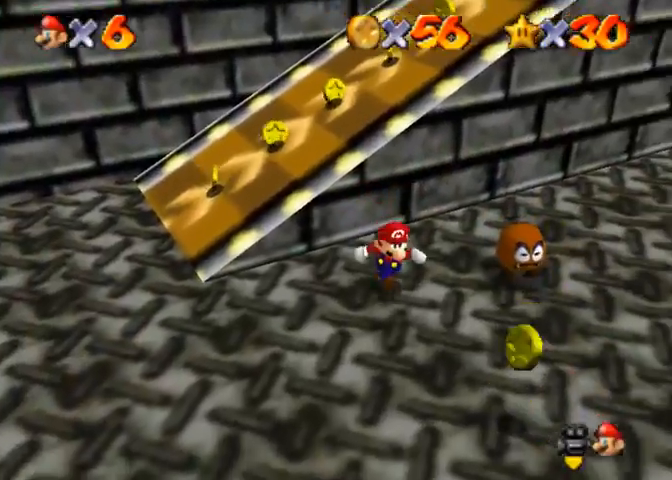
{"buttons": [], "left_stick": "down-left", "right_stick": "center", "events": [[500, "left_stick", "down-left"]]}
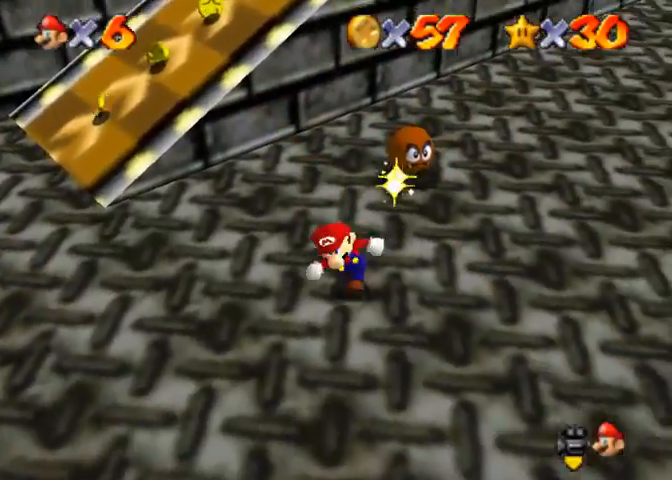
{"buttons": [], "left_stick": "left", "right_stick": "down-left", "events": [[133, "right_stick", "down"], [167, "left_stick", "left"], [333, "right_stick", "down-left"]]}
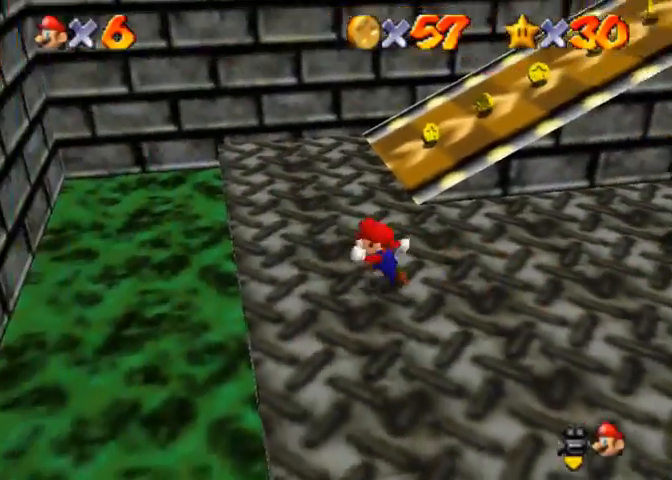
{"buttons": [], "left_stick": "up", "right_stick": "down-left", "events": [[100, "left_stick", "up-left"], [333, "left_stick", "up"]]}
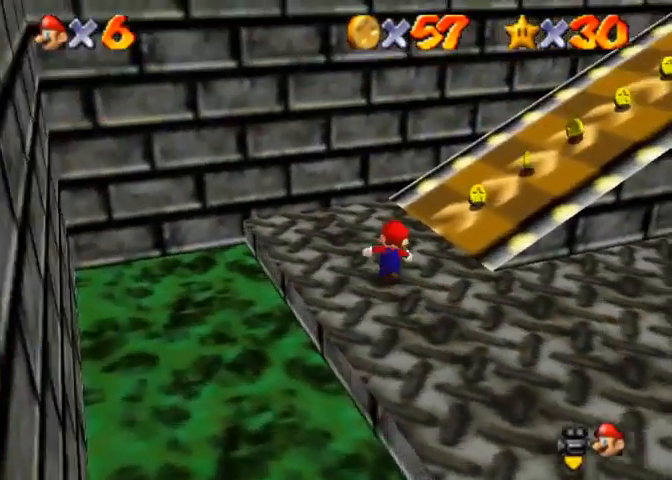
{"buttons": ["CROSS", "R1"], "left_stick": "up-right", "right_stick": "center", "events": [[67, "right_stick", "center"], [133, "left_stick", "up-right"], [267, "CROSS", "down"], [267, "R1", "down"]]}
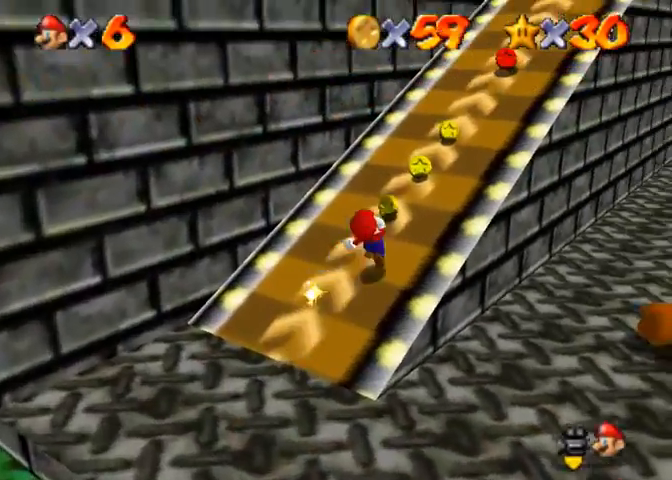
{"buttons": ["R1"], "left_stick": "up-right", "right_stick": "center", "events": [[200, "CROSS", "up"]]}
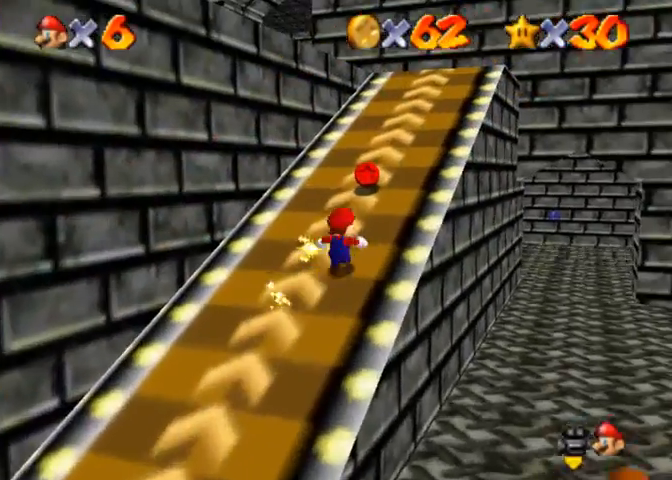
{"buttons": ["CROSS"], "left_stick": "up-right", "right_stick": "center", "events": [[133, "R1", "up"], [467, "CROSS", "down"]]}
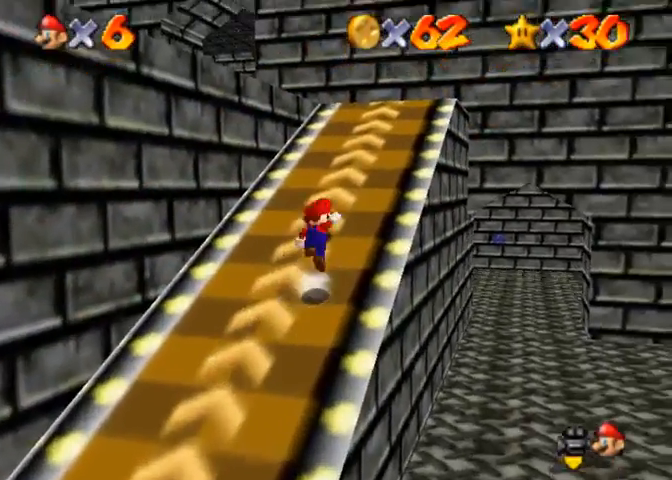
{"buttons": [], "left_stick": "up", "right_stick": "center", "events": [[333, "SQUARE", "down"], [367, "left_stick", "up"], [467, "CROSS", "up"], [500, "SQUARE", "up"]]}
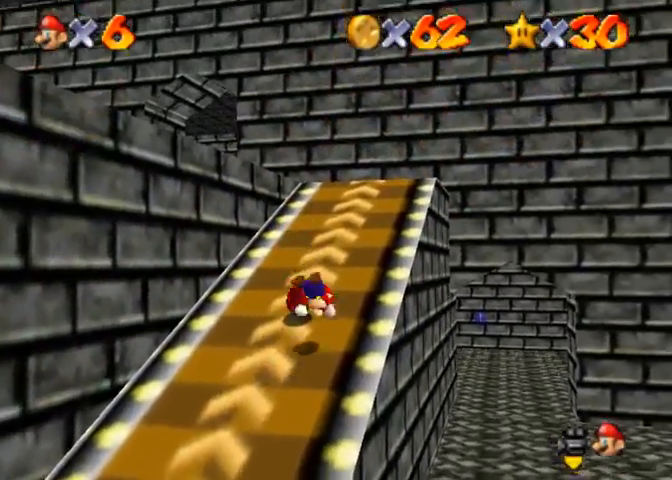
{"buttons": [], "left_stick": "right", "right_stick": "center", "events": [[233, "left_stick", "right"]]}
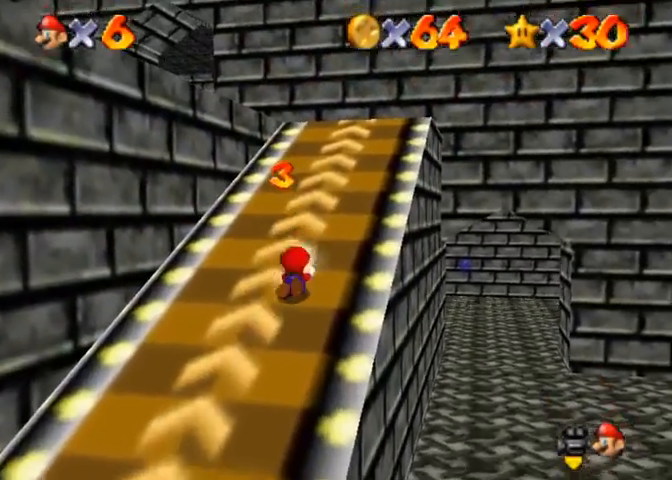
{"buttons": [], "left_stick": "right", "right_stick": "center", "events": []}
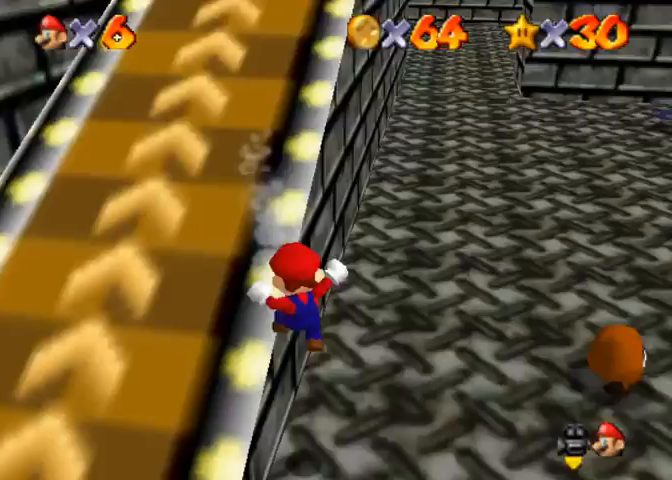
{"buttons": ["CROSS", "SQUARE"], "left_stick": "up-left", "right_stick": "center", "events": [[133, "SQUARE", "down"], [133, "left_stick", "up"], [200, "SQUARE", "up"], [300, "CROSS", "down"], [300, "SQUARE", "down"], [400, "SQUARE", "up"], [433, "CROSS", "up"], [467, "SQUARE", "down"], [500, "CROSS", "down"], [500, "left_stick", "up-left"]]}
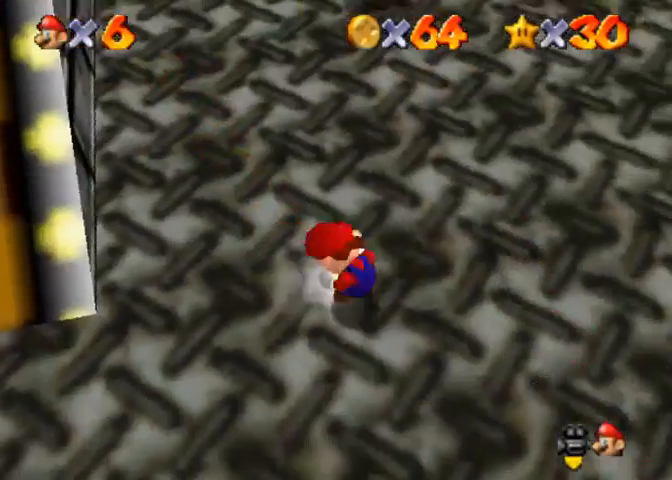
{"buttons": [], "left_stick": "up-left", "right_stick": "center", "events": [[67, "SQUARE", "up"], [167, "CROSS", "up"]]}
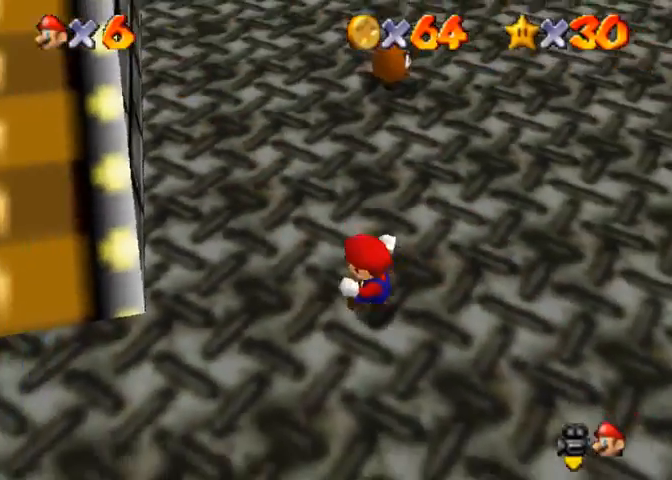
{"buttons": [], "left_stick": "up-left", "right_stick": "center", "events": [[300, "CROSS", "down"], [333, "SQUARE", "down"], [500, "CROSS", "up"], [500, "SQUARE", "up"]]}
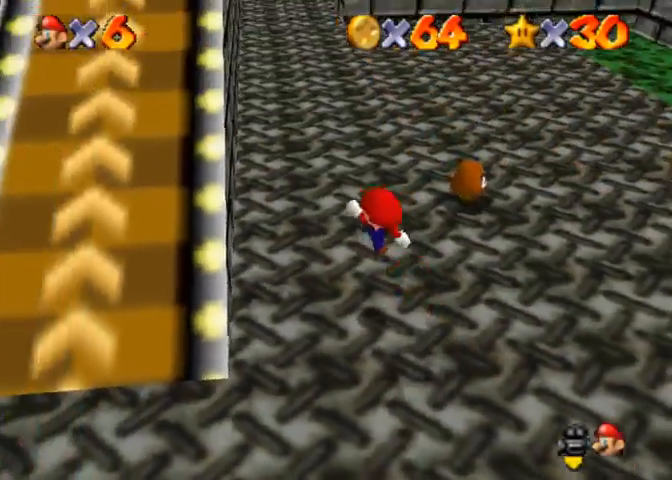
{"buttons": ["CROSS"], "left_stick": "up-left", "right_stick": "center", "events": [[300, "CROSS", "down"]]}